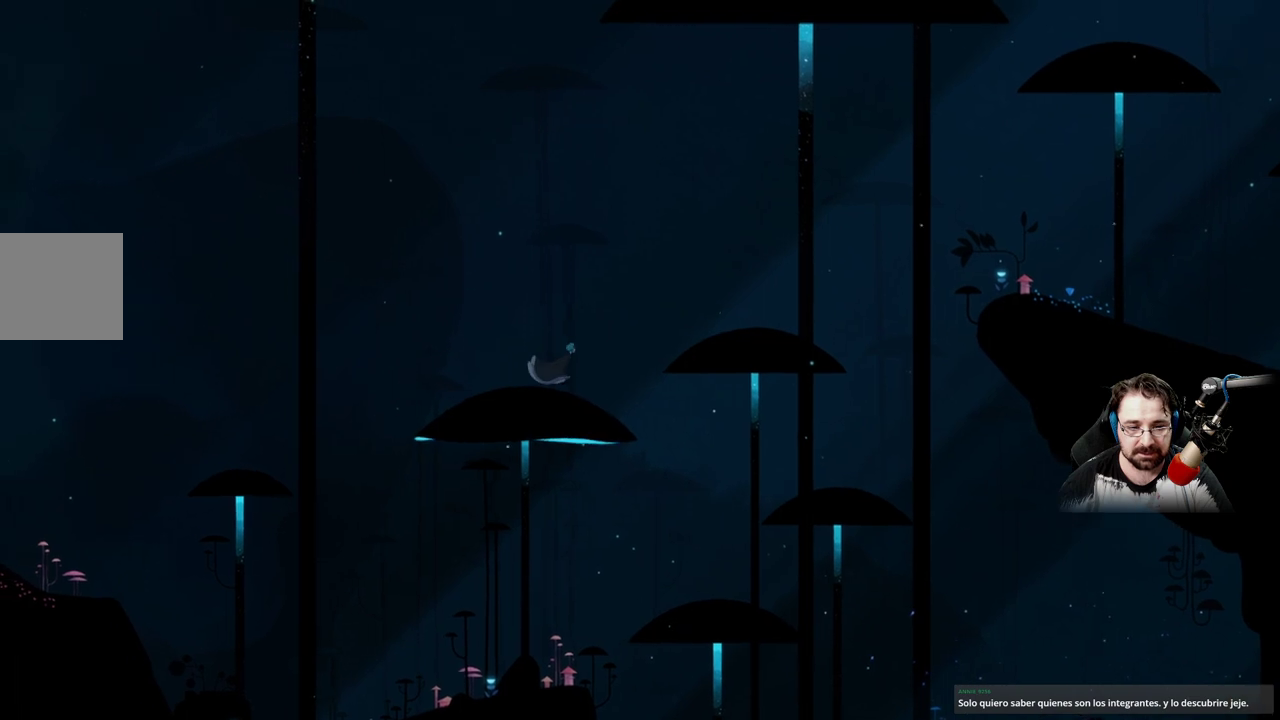
Gameplay with a controller (Xbox layout); each line is a JSON object with the inputs held at the frame after it. "events" lists button and stick changes between this image and that frame as [ms after this image, input, new state], when the widget could be followed in between.
{"buttons": [], "left_stick": "up-right", "right_stick": "center", "events": [[267, "A", "down"], [500, "A", "up"]]}
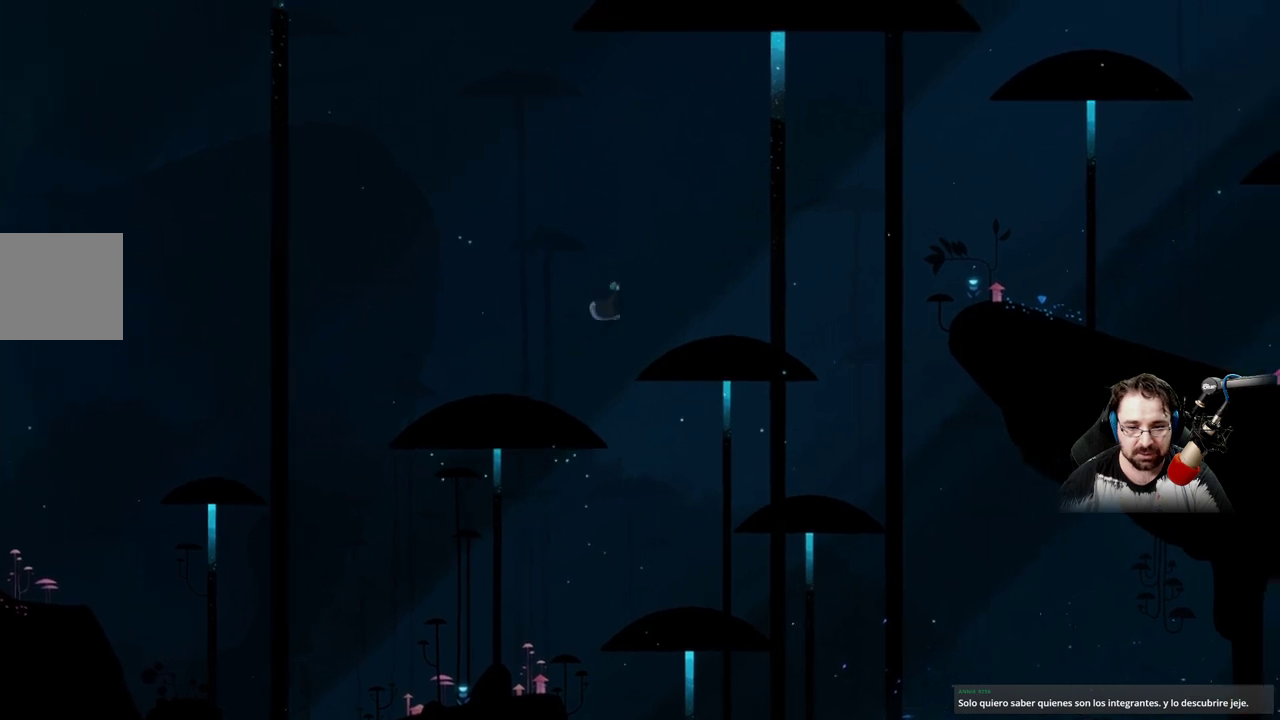
{"buttons": [], "left_stick": "up-right", "right_stick": "center", "events": []}
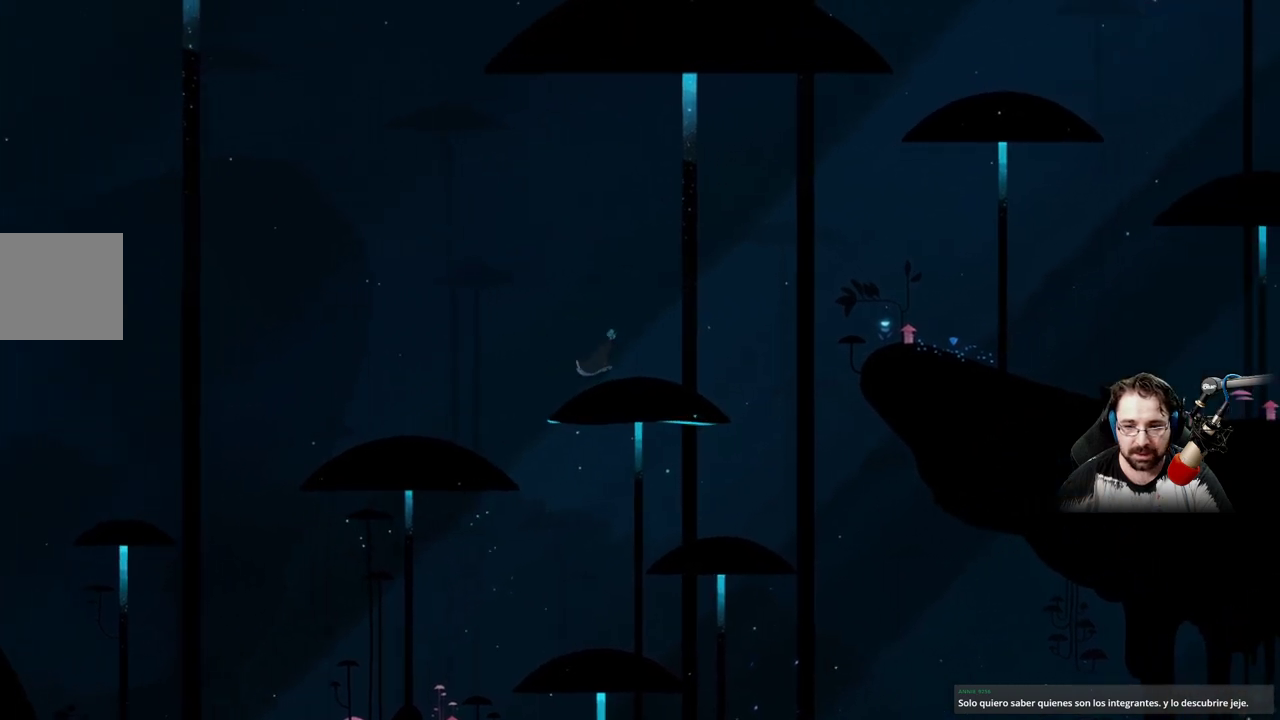
{"buttons": [], "left_stick": "up-right", "right_stick": "center", "events": []}
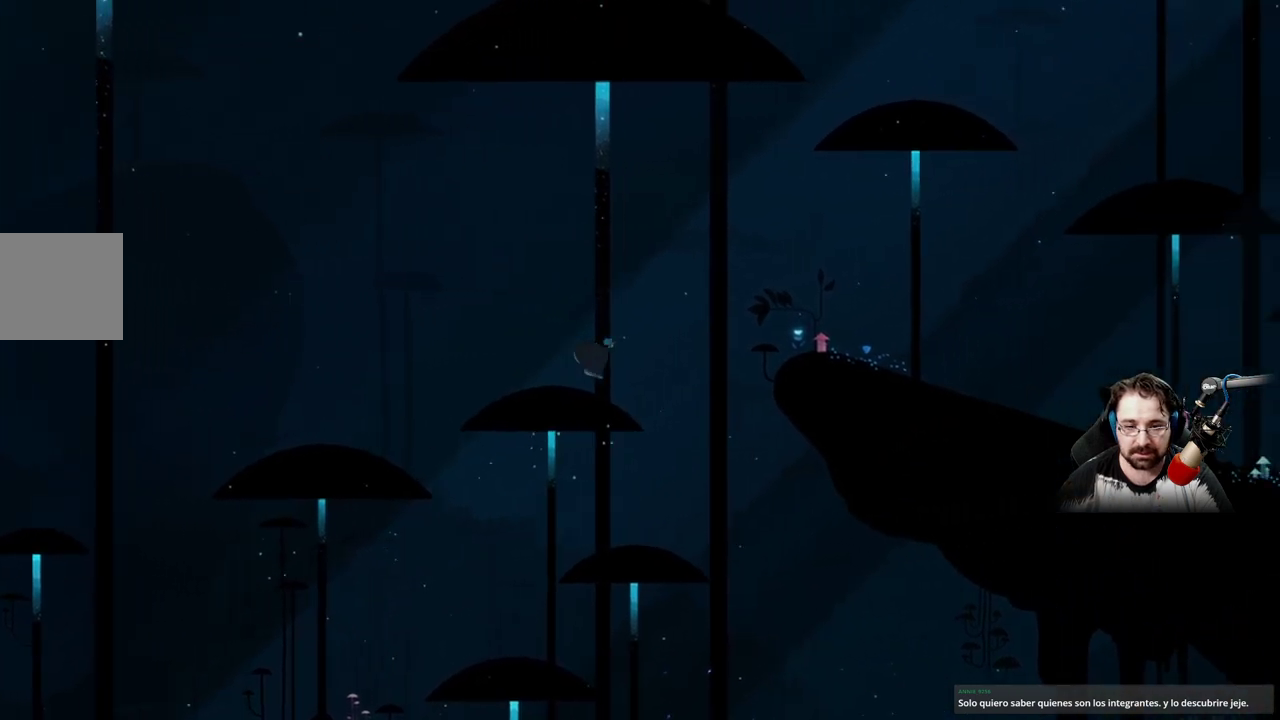
{"buttons": ["A"], "left_stick": "up-right", "right_stick": "center", "events": [[100, "A", "down"], [267, "A", "up"], [500, "A", "down"]]}
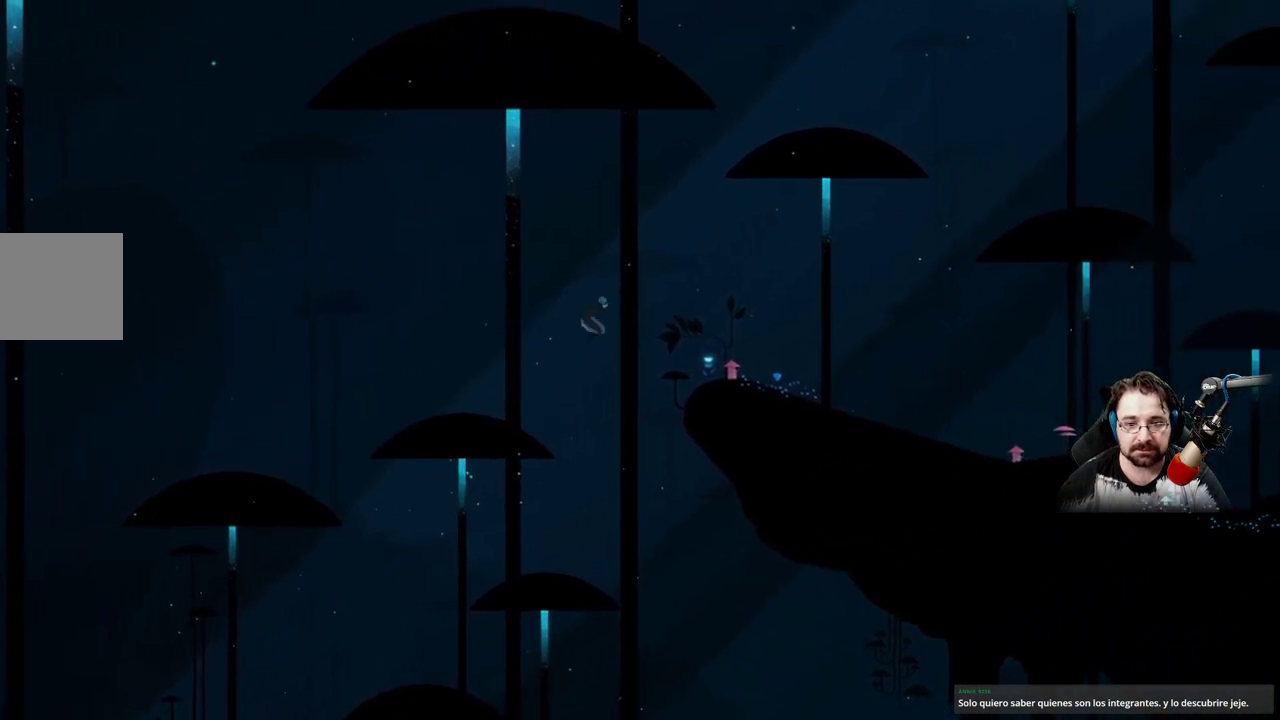
{"buttons": ["A"], "left_stick": "up-right", "right_stick": "center", "events": []}
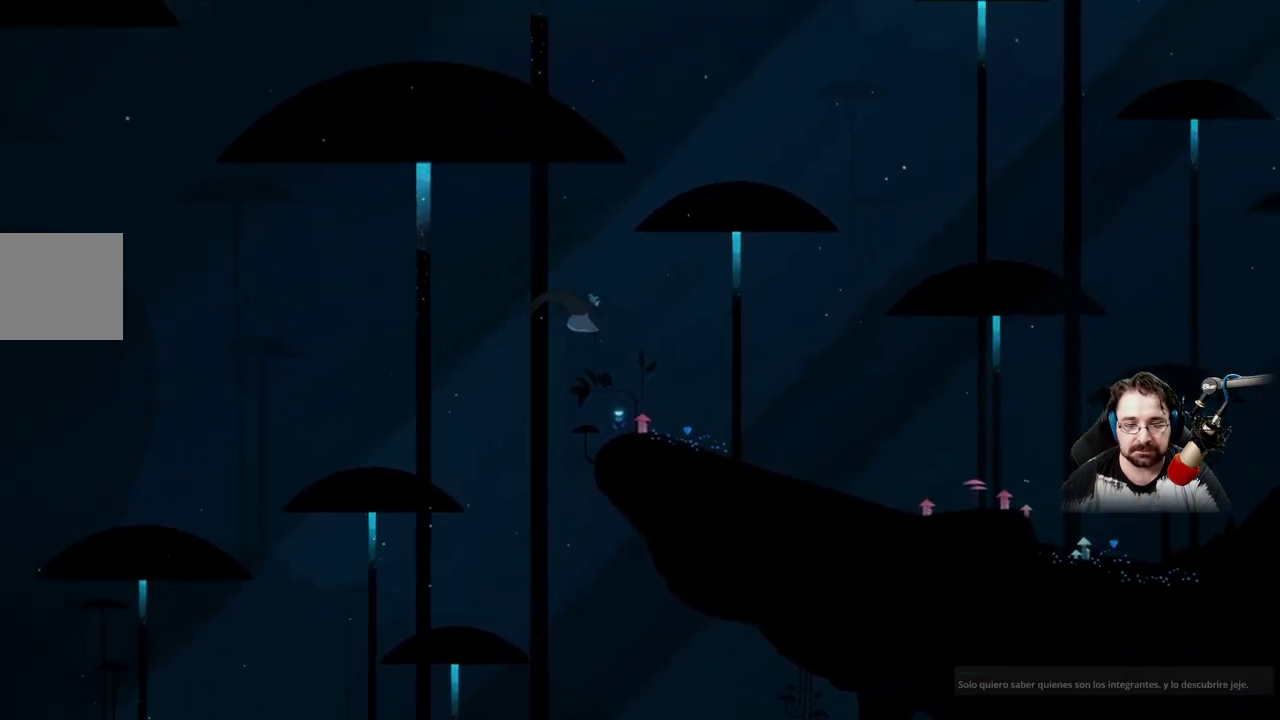
{"buttons": [], "left_stick": "up-right", "right_stick": "center", "events": [[67, "A", "up"]]}
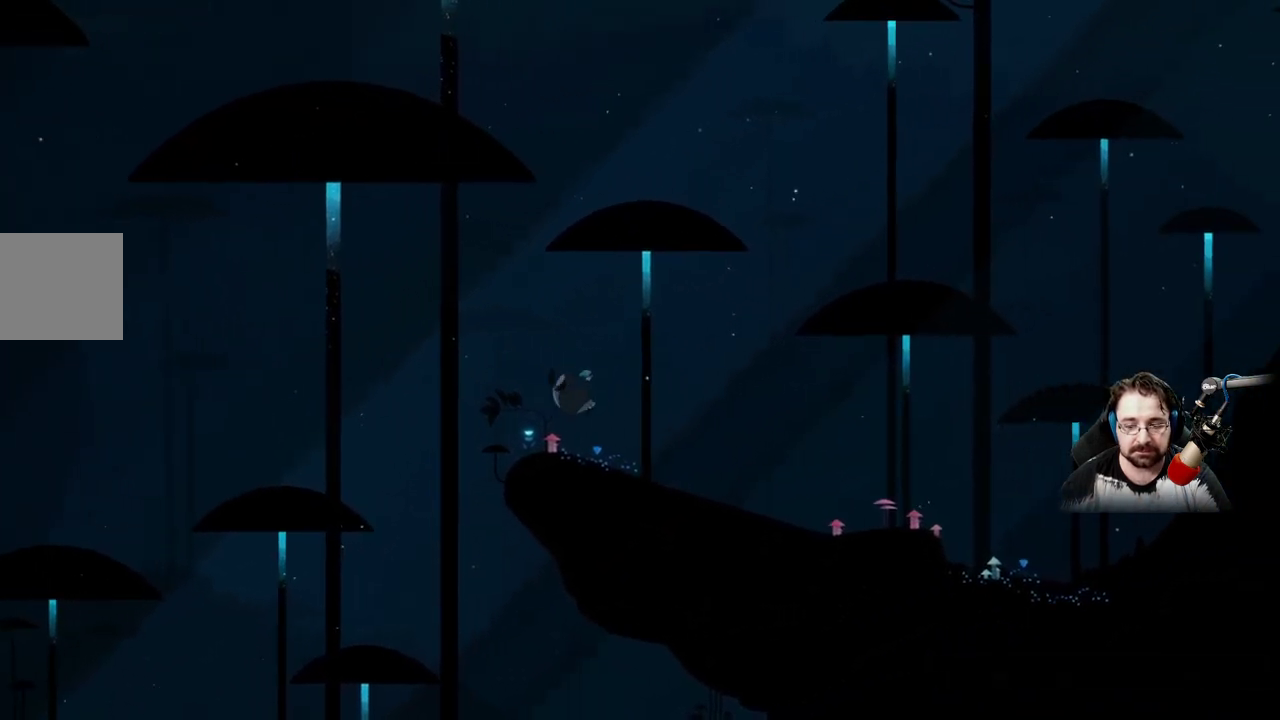
{"buttons": [], "left_stick": "up-right", "right_stick": "center", "events": []}
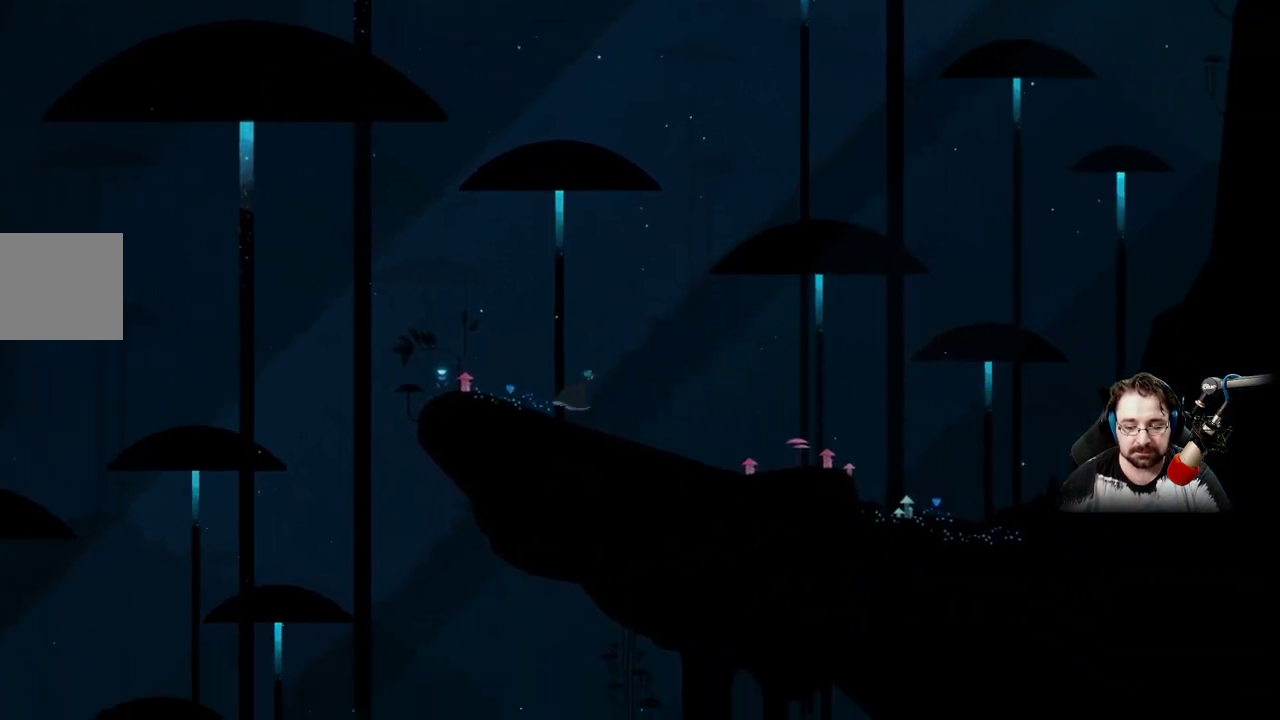
{"buttons": [], "left_stick": "up-right", "right_stick": "center", "events": []}
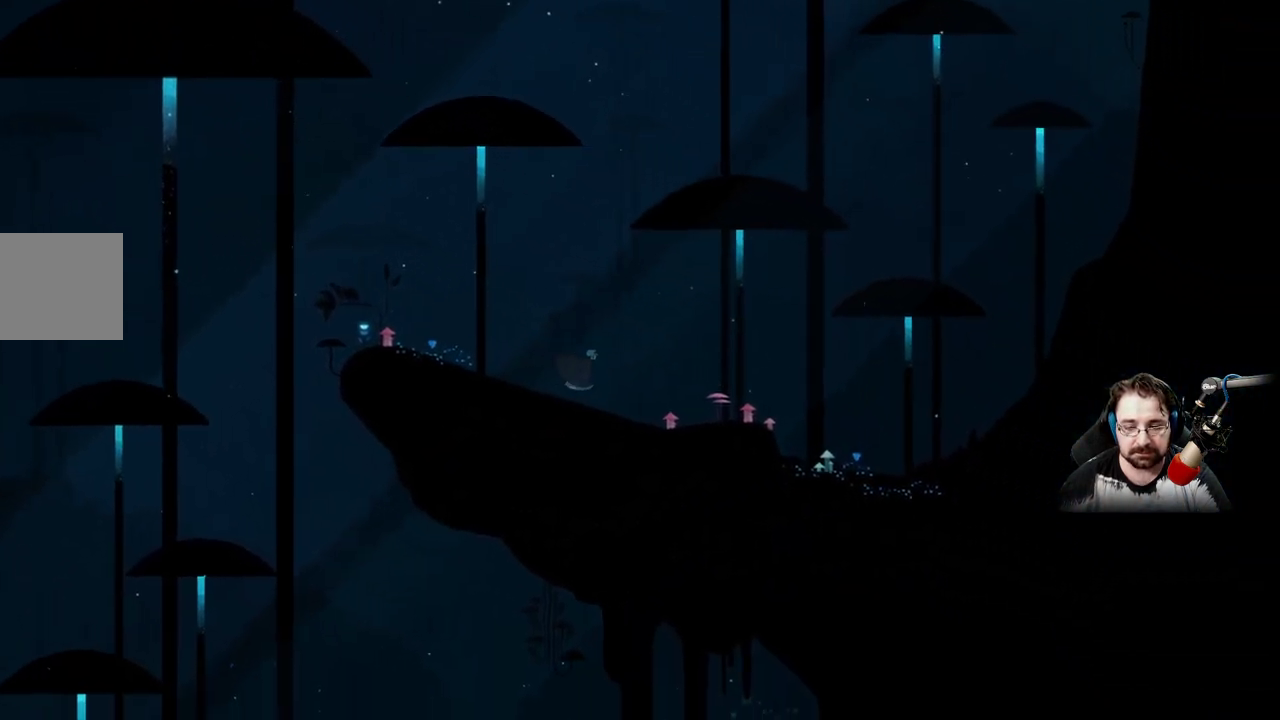
{"buttons": [], "left_stick": "up-right", "right_stick": "center", "events": []}
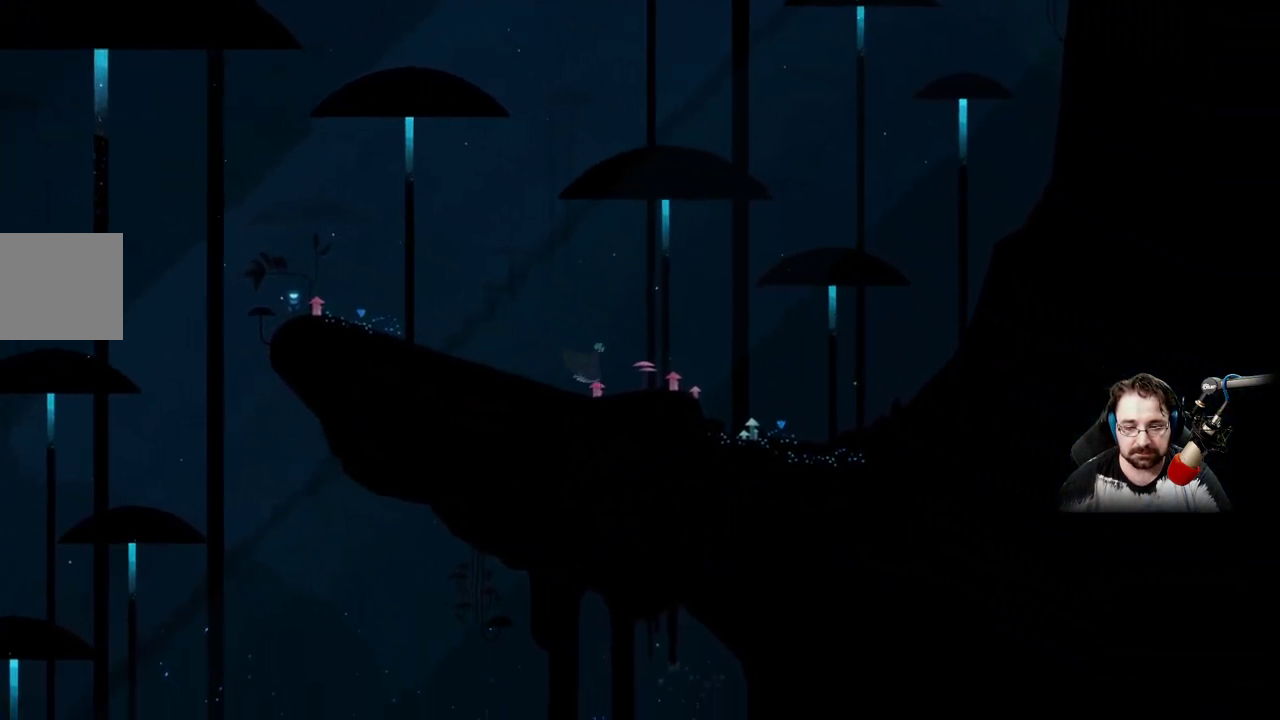
{"buttons": [], "left_stick": "up-right", "right_stick": "center", "events": []}
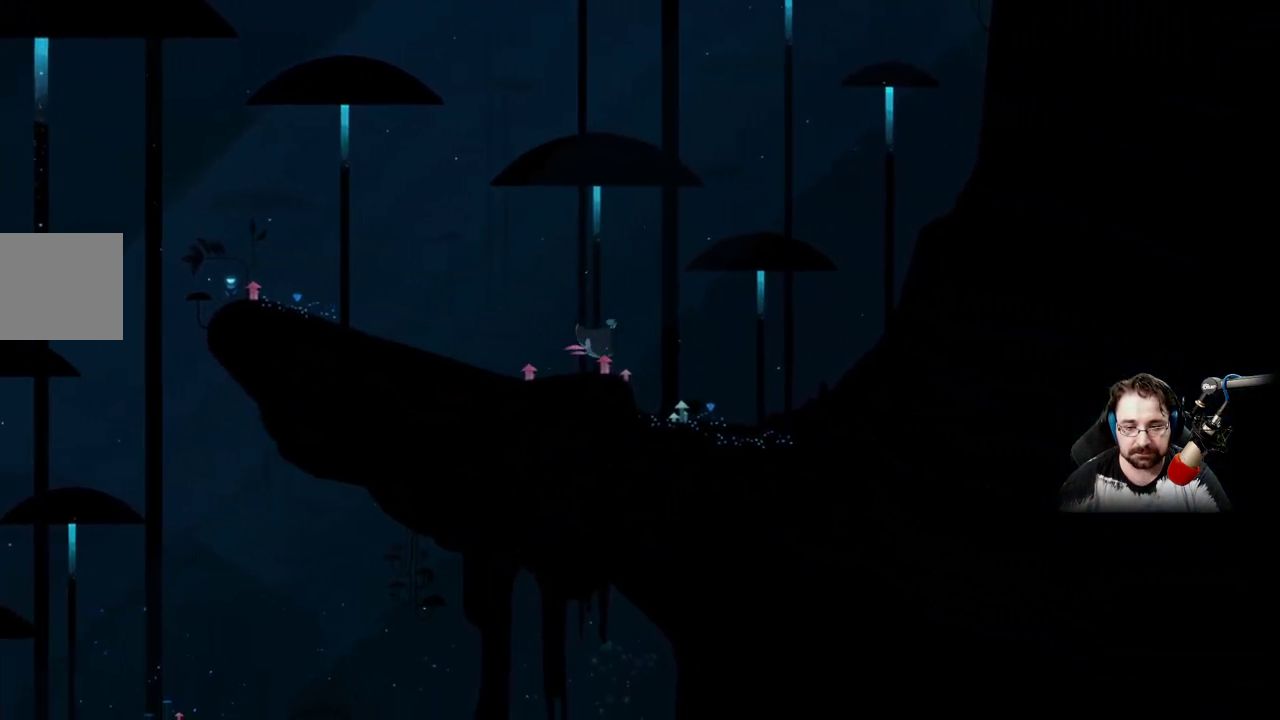
{"buttons": [], "left_stick": "up-right", "right_stick": "center", "events": []}
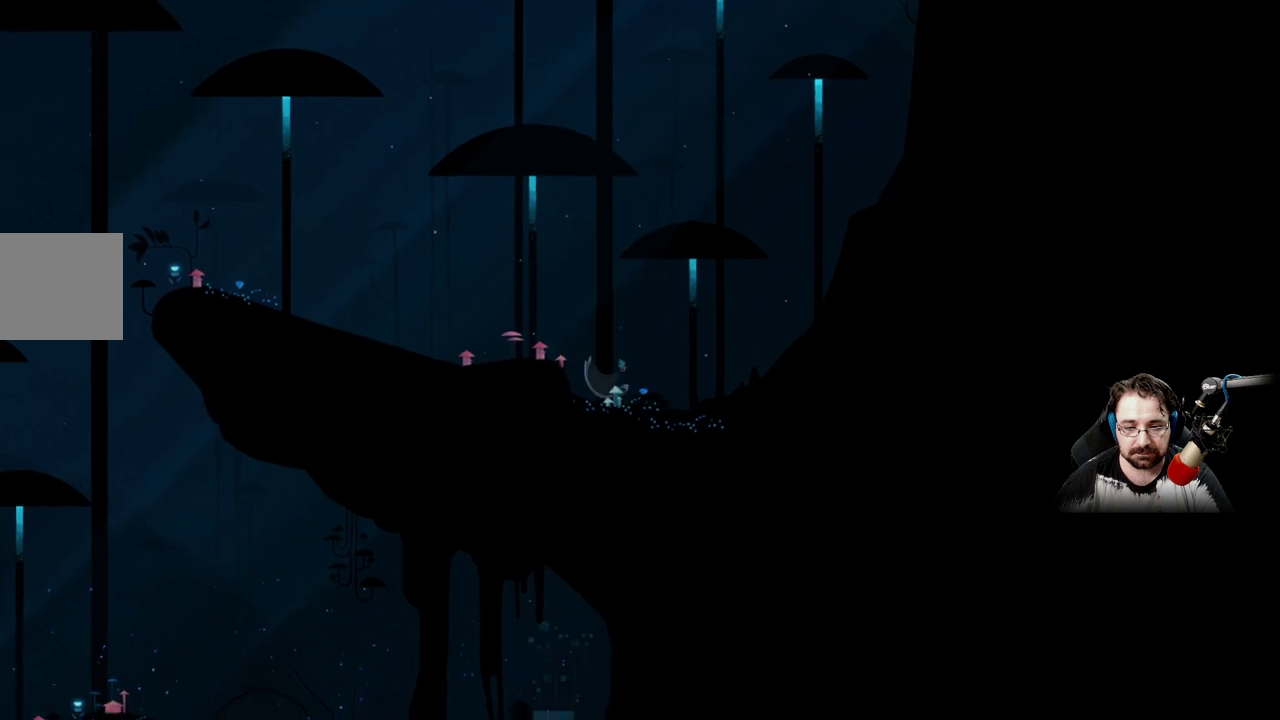
{"buttons": [], "left_stick": "up-right", "right_stick": "center", "events": []}
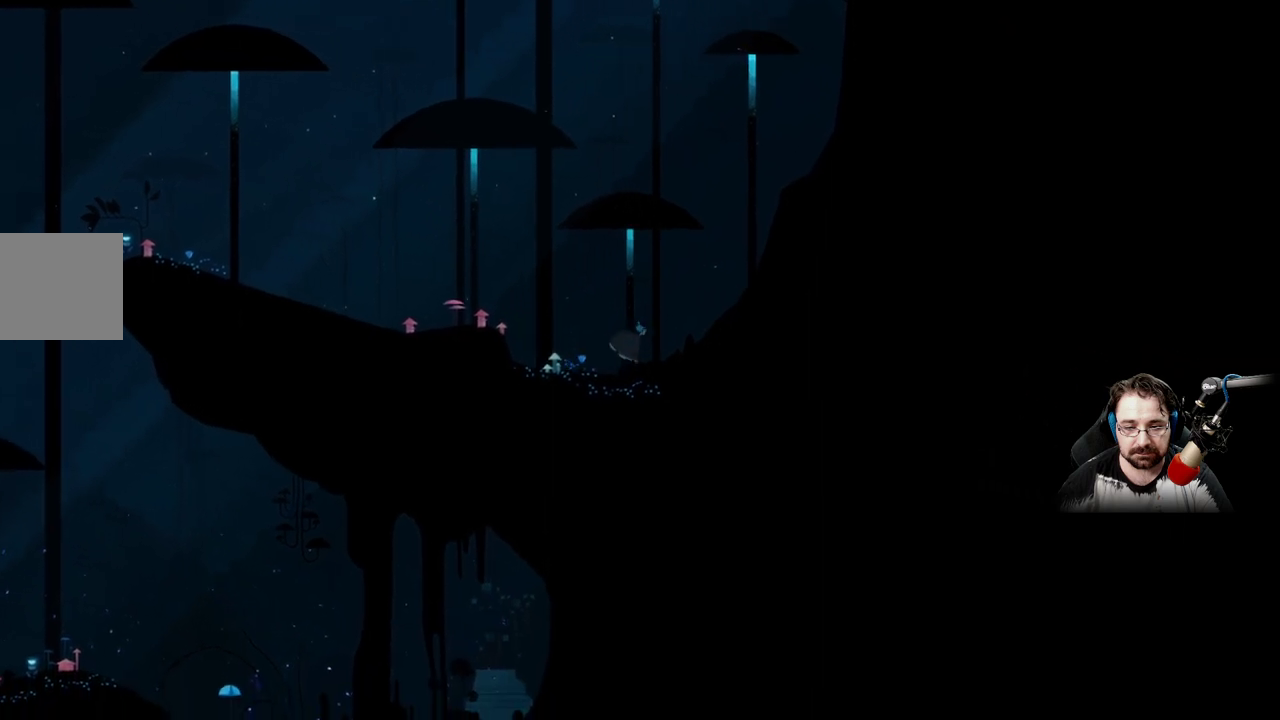
{"buttons": [], "left_stick": "up-right", "right_stick": "center", "events": []}
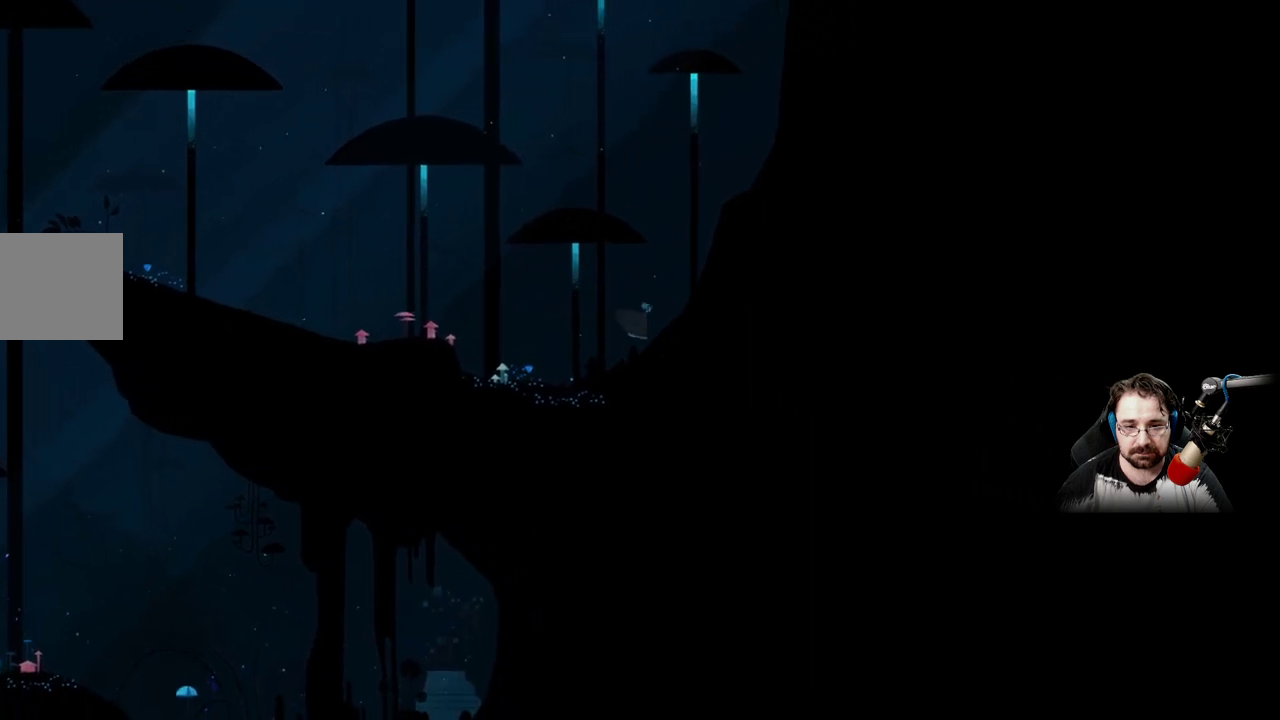
{"buttons": [], "left_stick": "up-right", "right_stick": "center", "events": []}
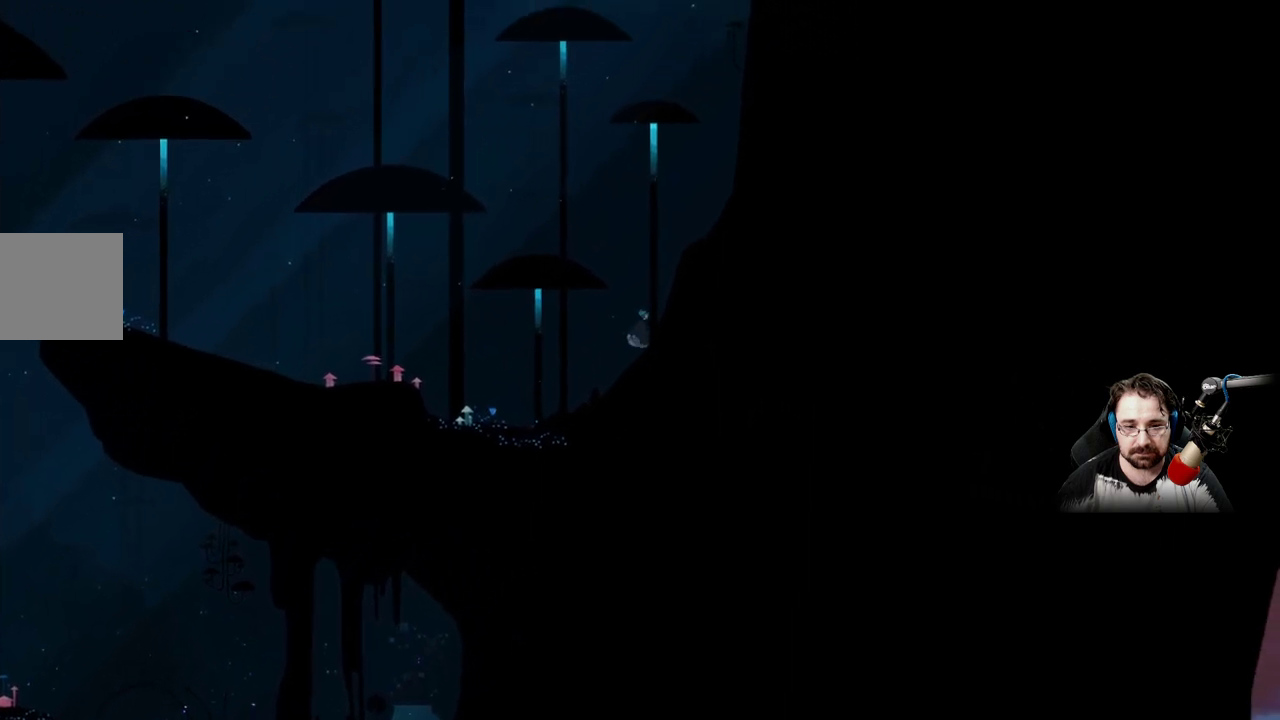
{"buttons": ["A"], "left_stick": "up-left", "right_stick": "center", "events": [[200, "A", "down"], [200, "left_stick", "up-left"]]}
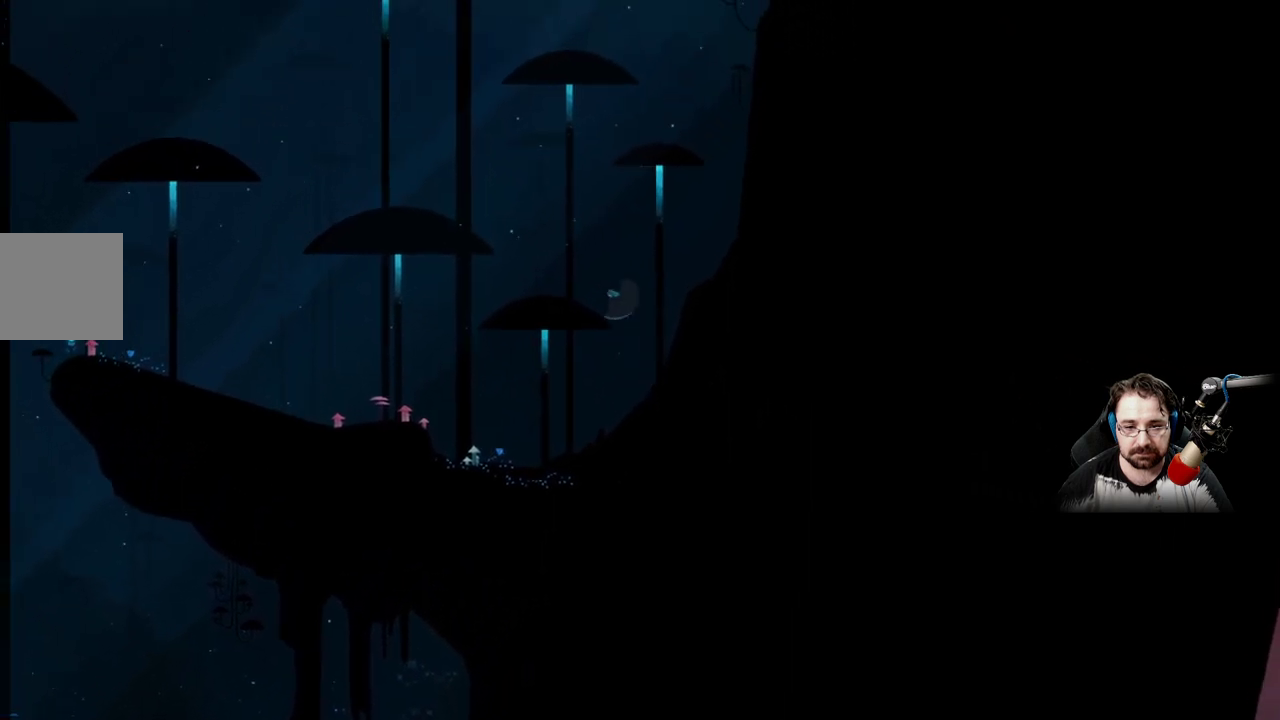
{"buttons": [], "left_stick": "up-left", "right_stick": "center", "events": [[300, "A", "up"]]}
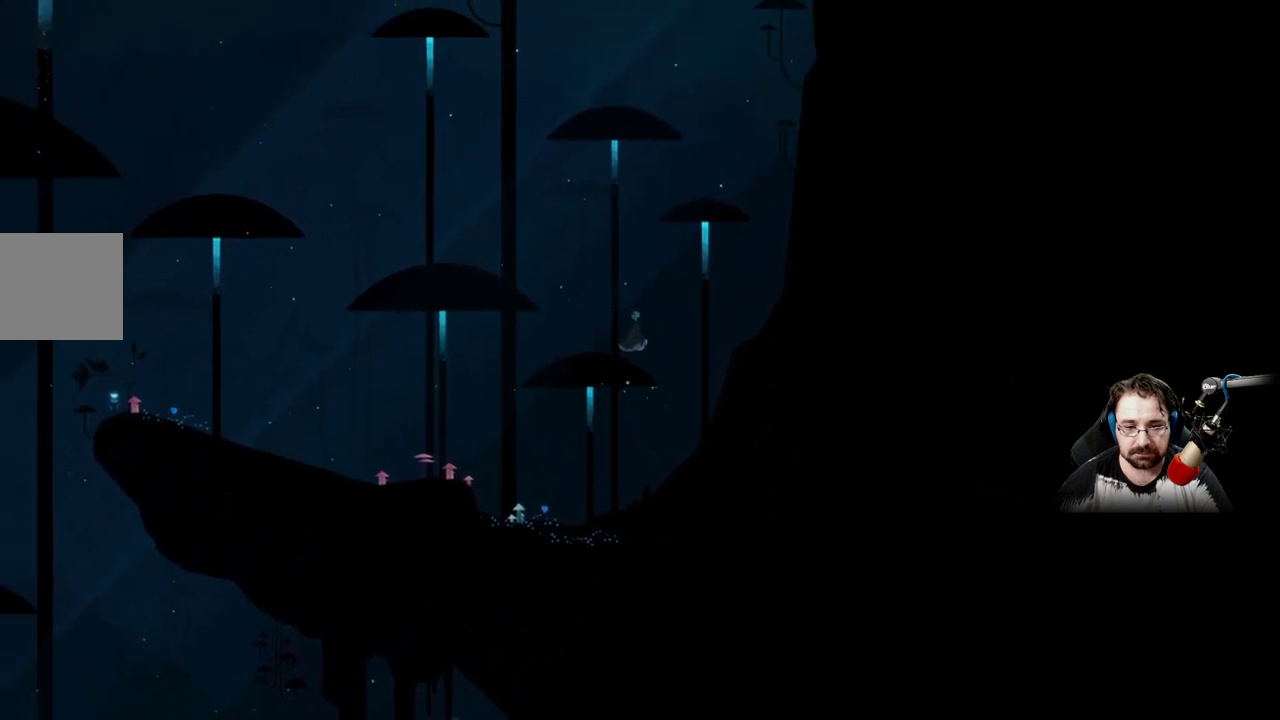
{"buttons": [], "left_stick": "up-left", "right_stick": "center", "events": []}
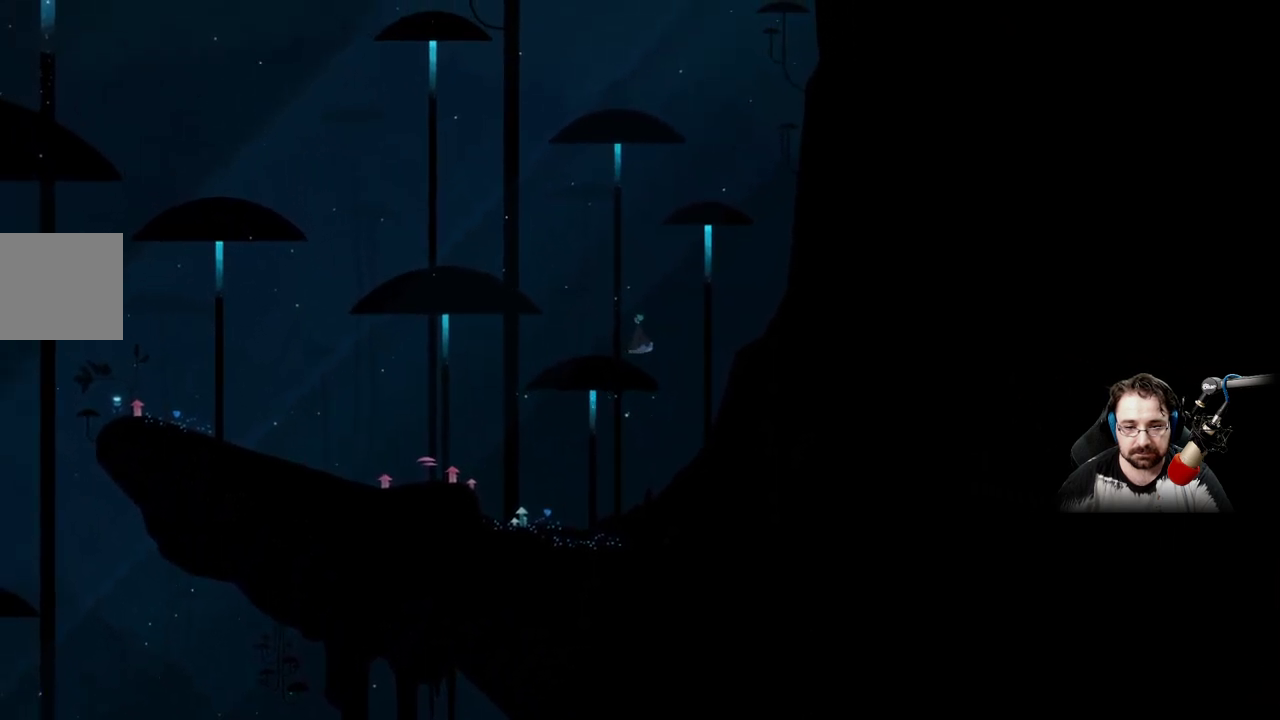
{"buttons": [], "left_stick": "left", "right_stick": "center", "events": [[200, "left_stick", "left"]]}
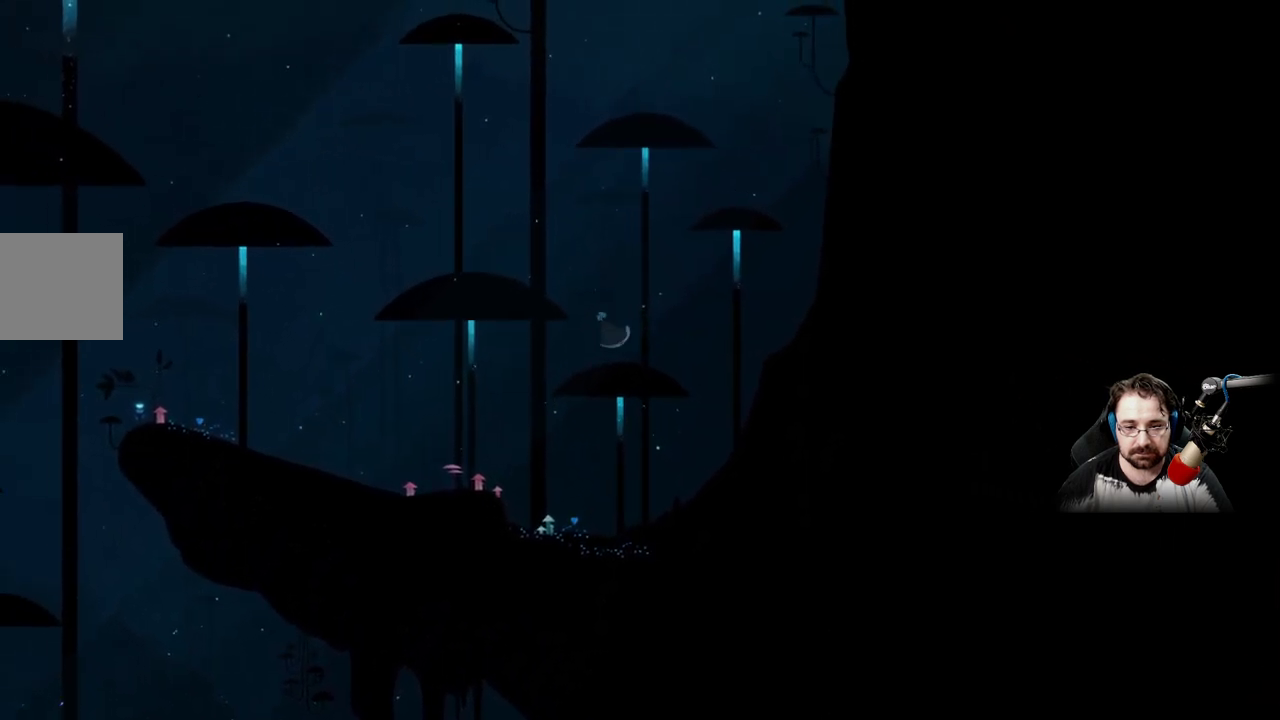
{"buttons": ["A"], "left_stick": "left", "right_stick": "center", "events": [[33, "A", "down"], [300, "A", "up"], [433, "A", "down"]]}
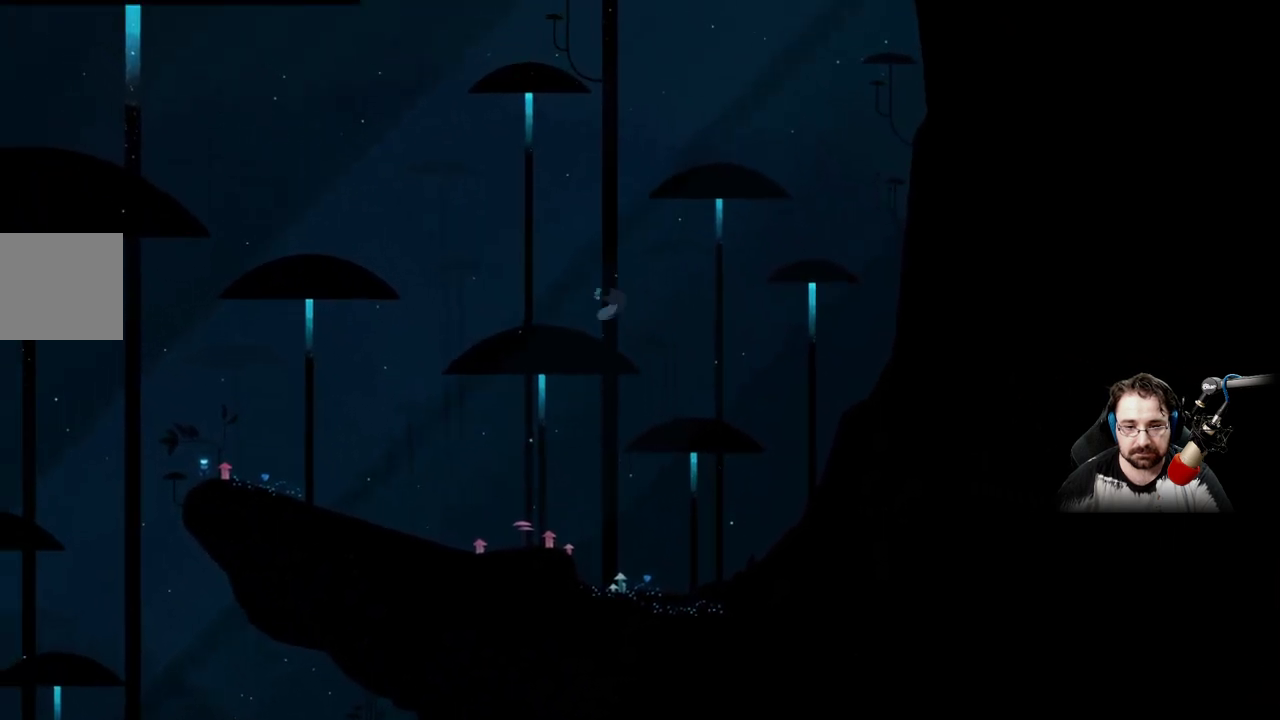
{"buttons": [], "left_stick": "left", "right_stick": "center", "events": [[267, "A", "up"]]}
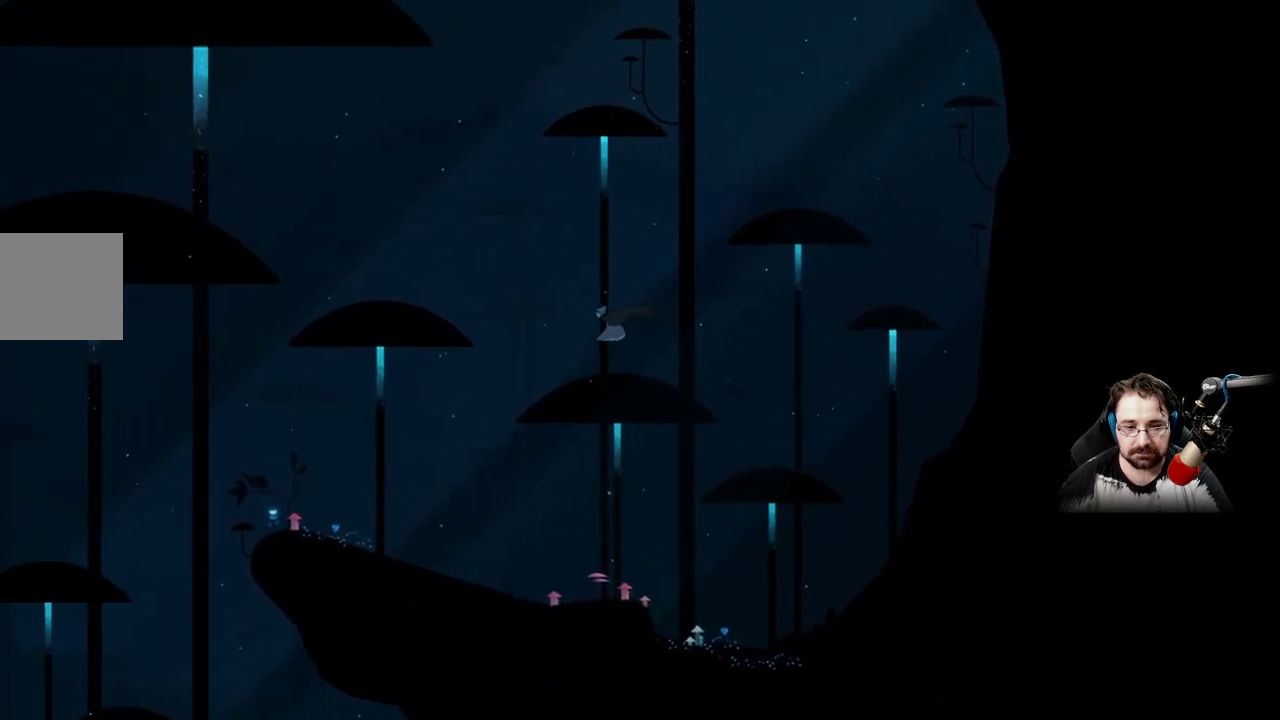
{"buttons": ["A"], "left_stick": "left", "right_stick": "center", "events": [[400, "A", "down"]]}
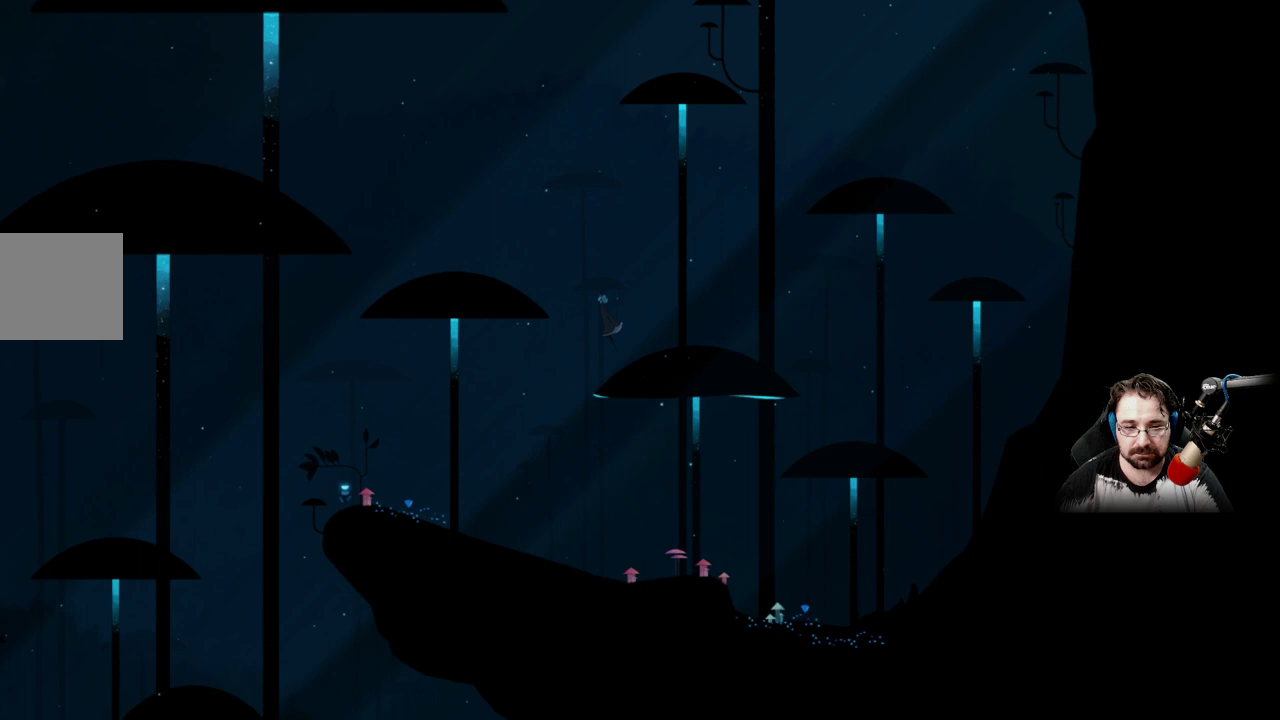
{"buttons": [], "left_stick": "left", "right_stick": "center", "events": [[167, "A", "up"], [267, "A", "down"], [467, "A", "up"]]}
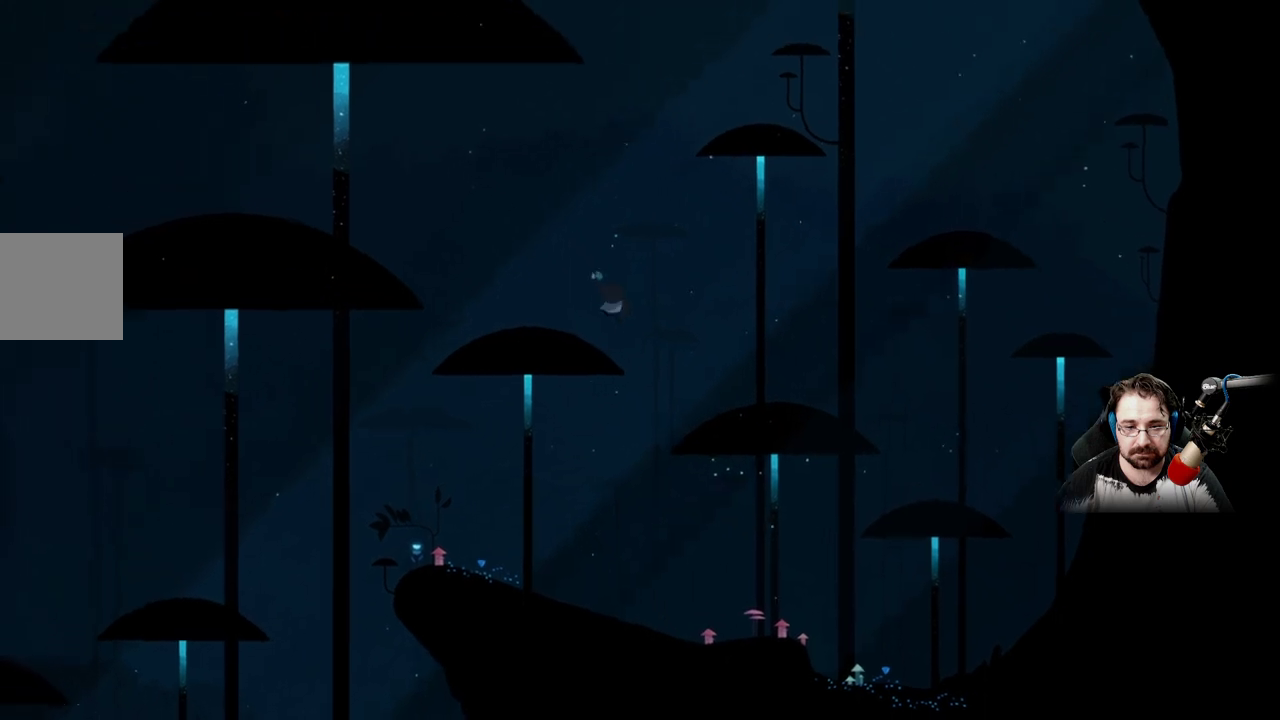
{"buttons": [], "left_stick": "left", "right_stick": "center", "events": []}
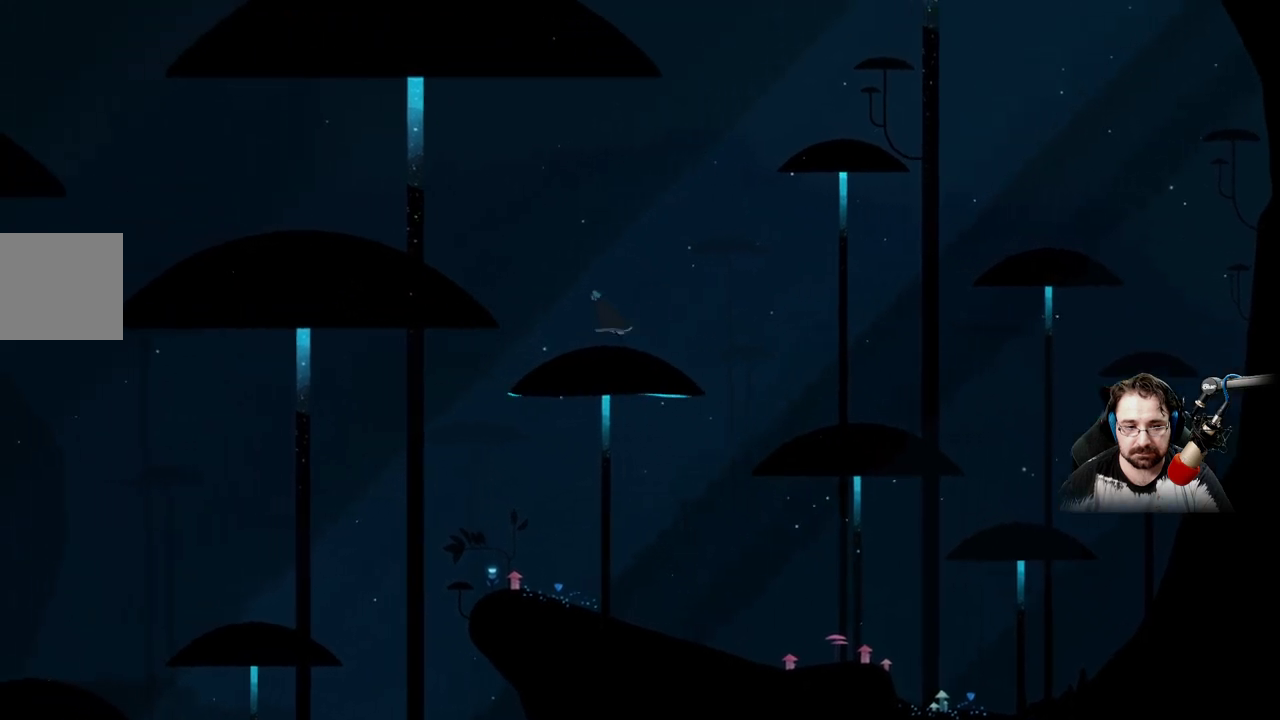
{"buttons": [], "left_stick": "left", "right_stick": "center", "events": [[267, "A", "down"], [433, "A", "up"]]}
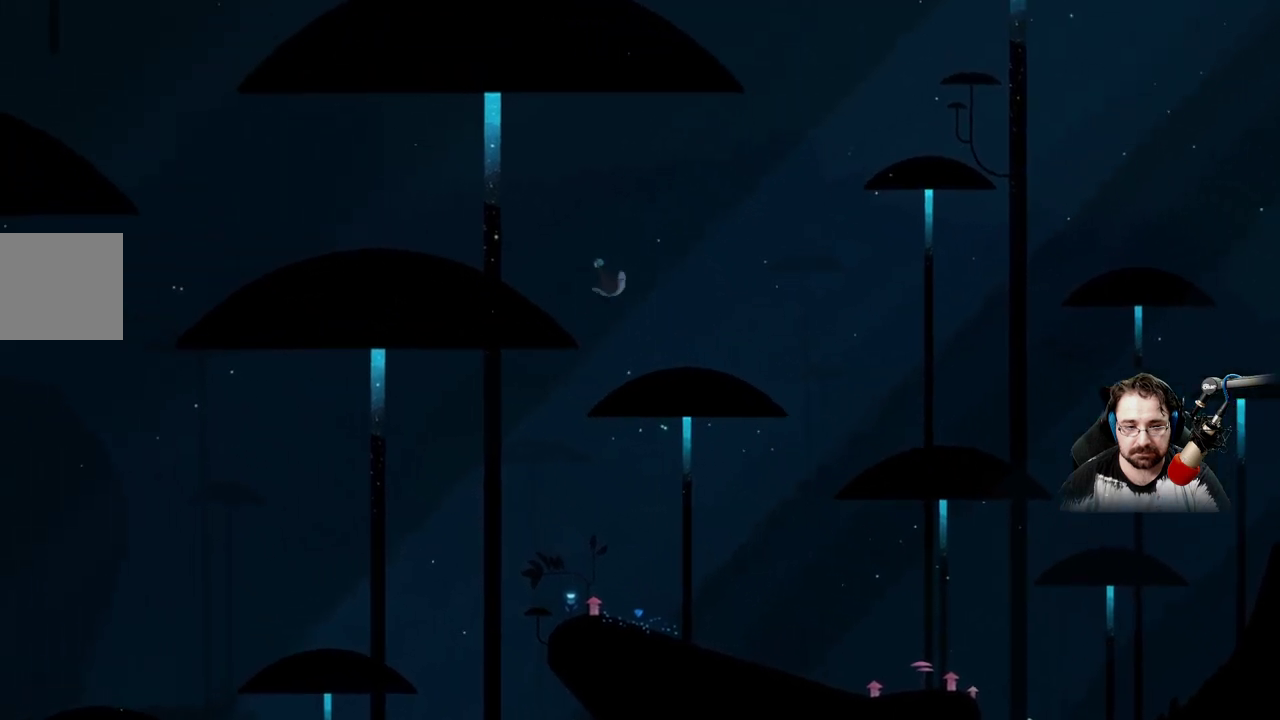
{"buttons": [], "left_stick": "left", "right_stick": "center", "events": [[67, "A", "down"], [233, "A", "up"]]}
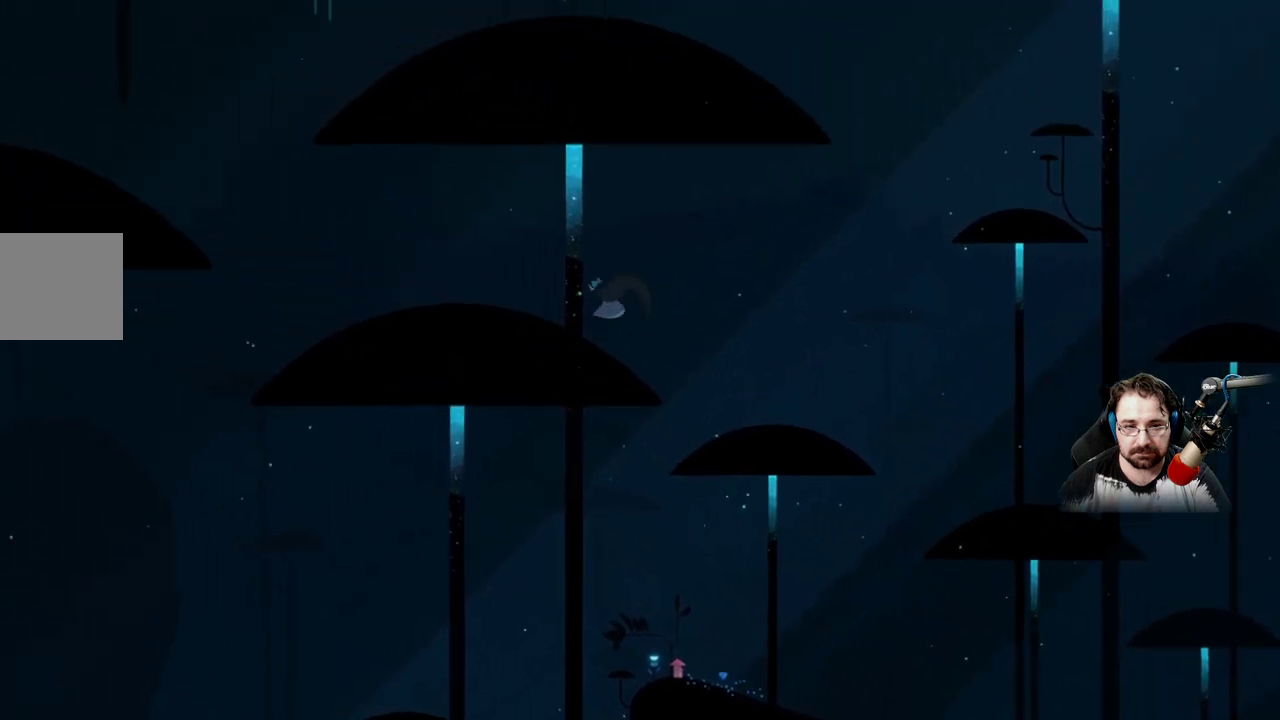
{"buttons": [], "left_stick": "left", "right_stick": "center", "events": []}
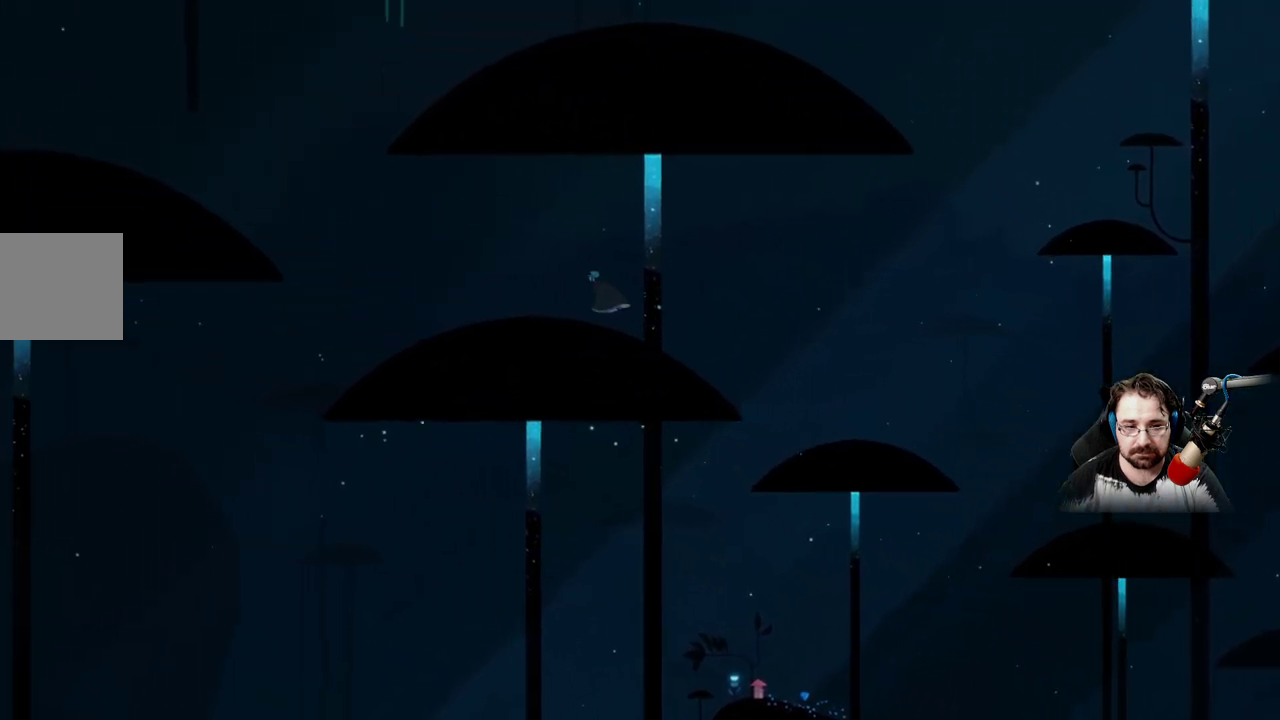
{"buttons": [], "left_stick": "left", "right_stick": "center", "events": []}